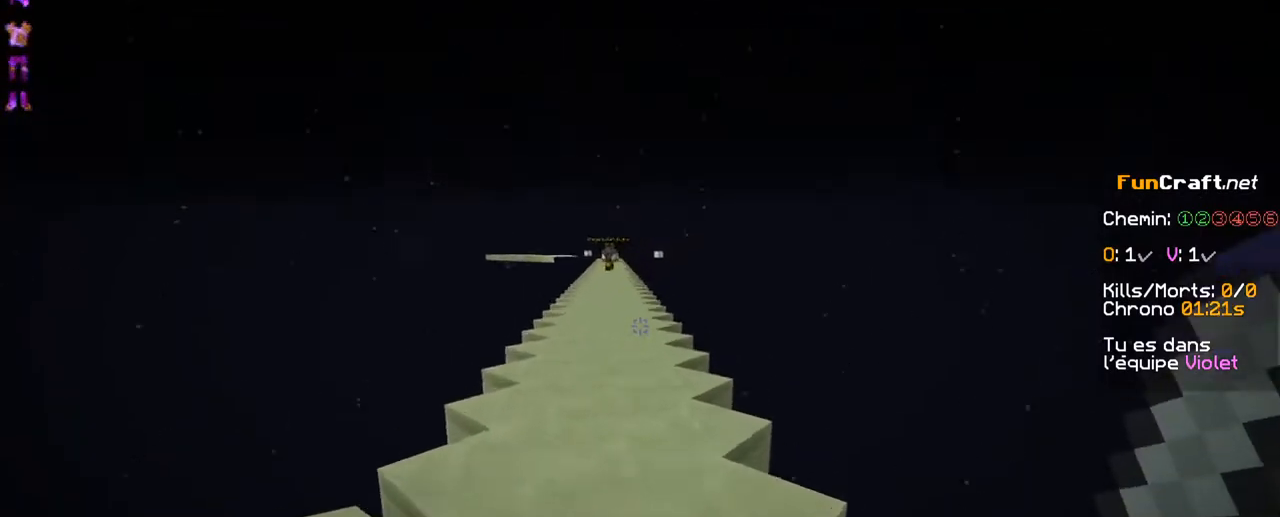
Gameplay with keyboard; each line is a JSON object with the keys held at the frame after it. "events" lists presses ("down") and releases ("up") of "d", "q", "s", "shift", "space" and "z" between this image and that frame as [ms after this image, input, new state], when the widget could be followed in between. No other keys are recorded. Mouse input is not recorded.
{"keys": ["space", "z"], "events": []}
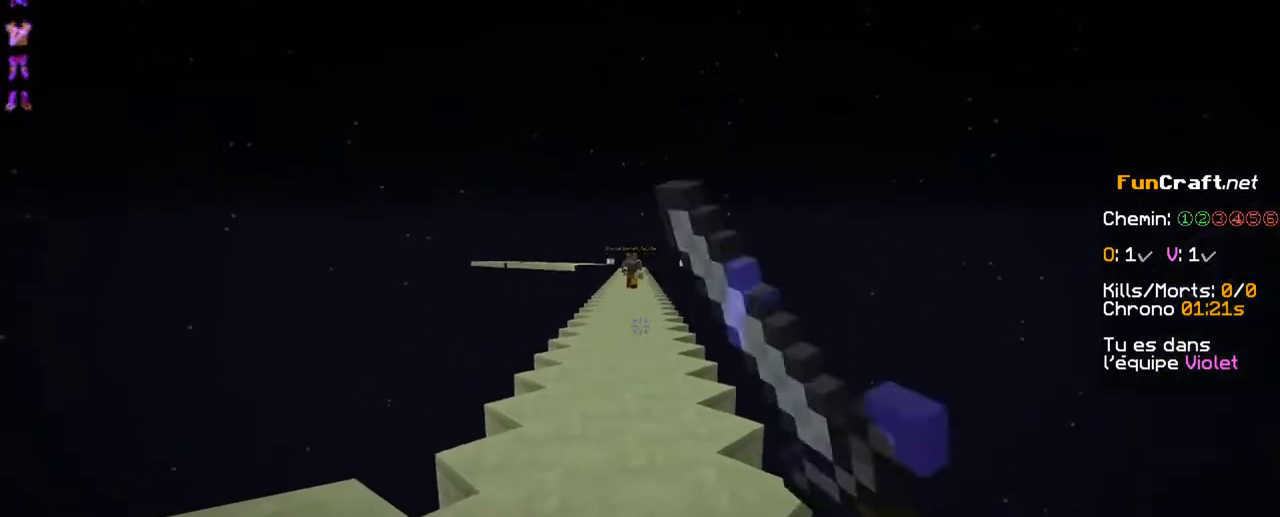
{"keys": [], "events": [[450, "space", "up"], [500, "z", "up"]]}
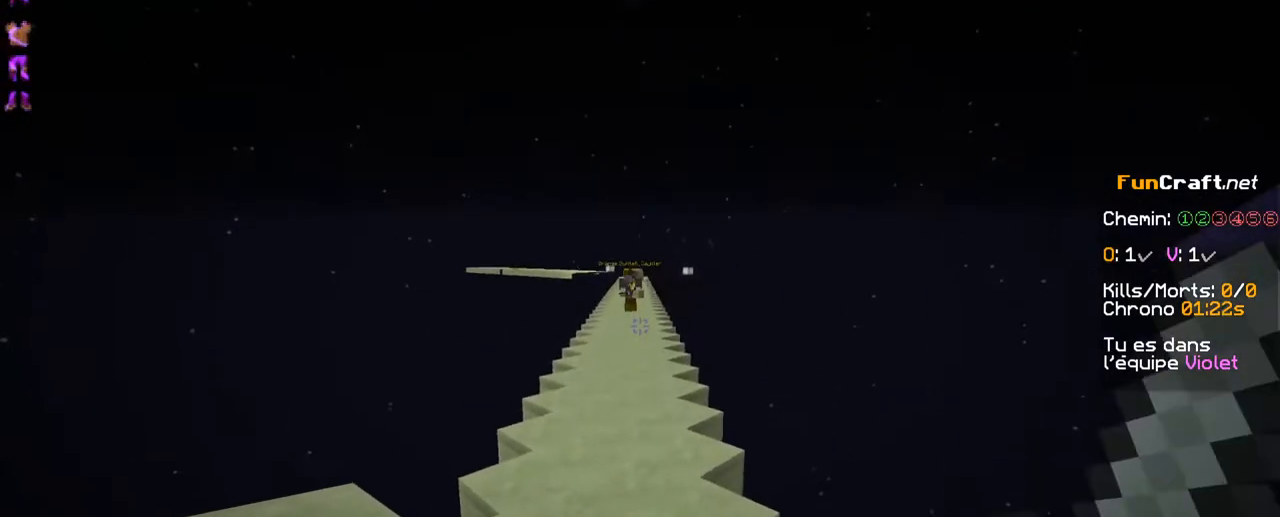
{"keys": ["z"], "events": [[250, "z", "down"]]}
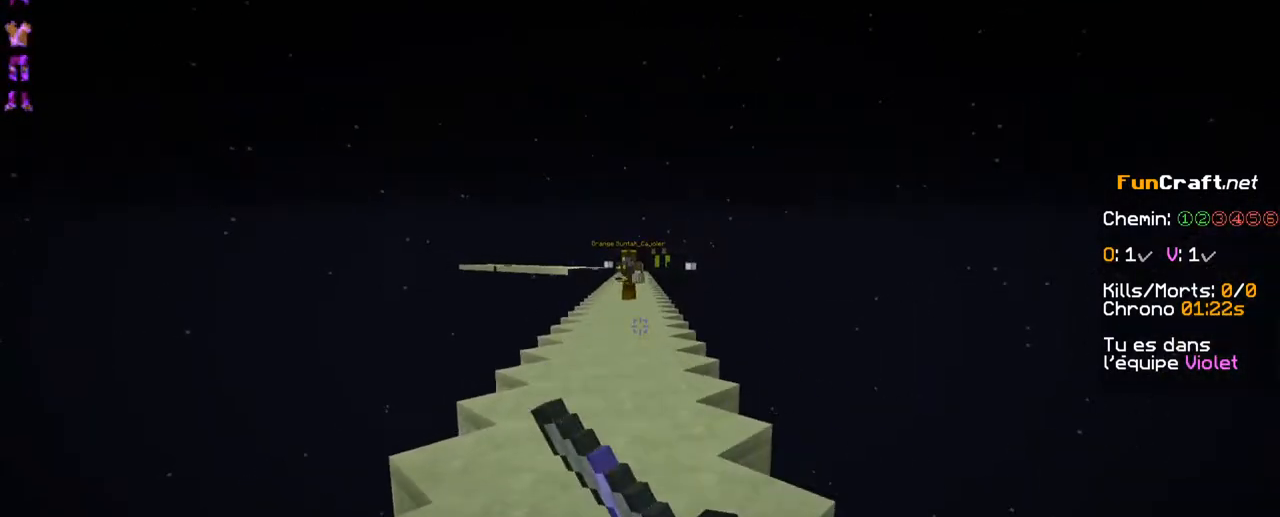
{"keys": [], "events": [[350, "z", "up"]]}
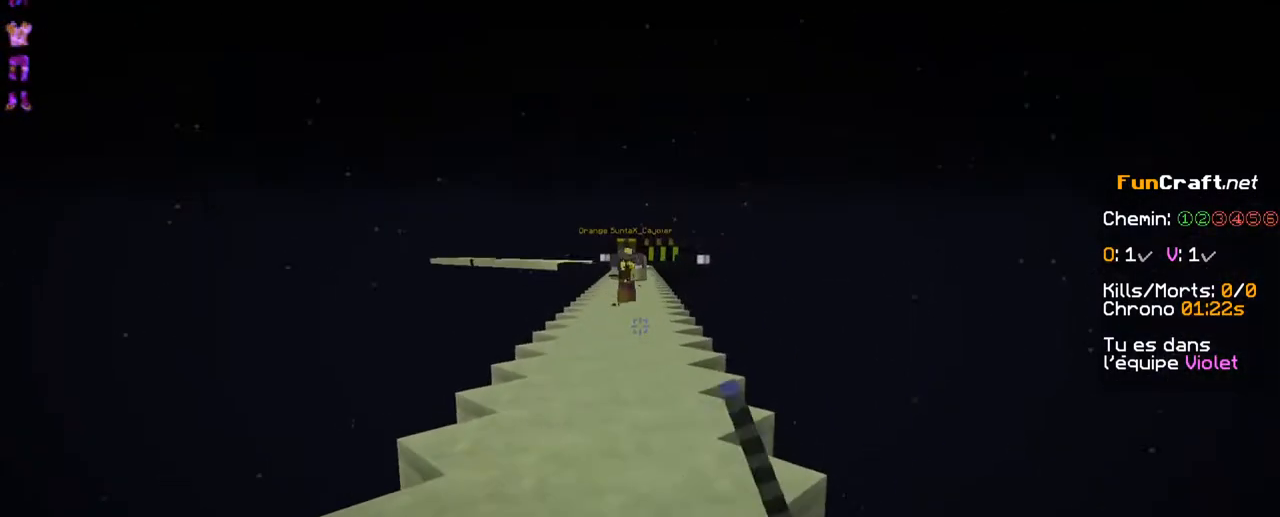
{"keys": ["q"], "events": [[400, "q", "down"]]}
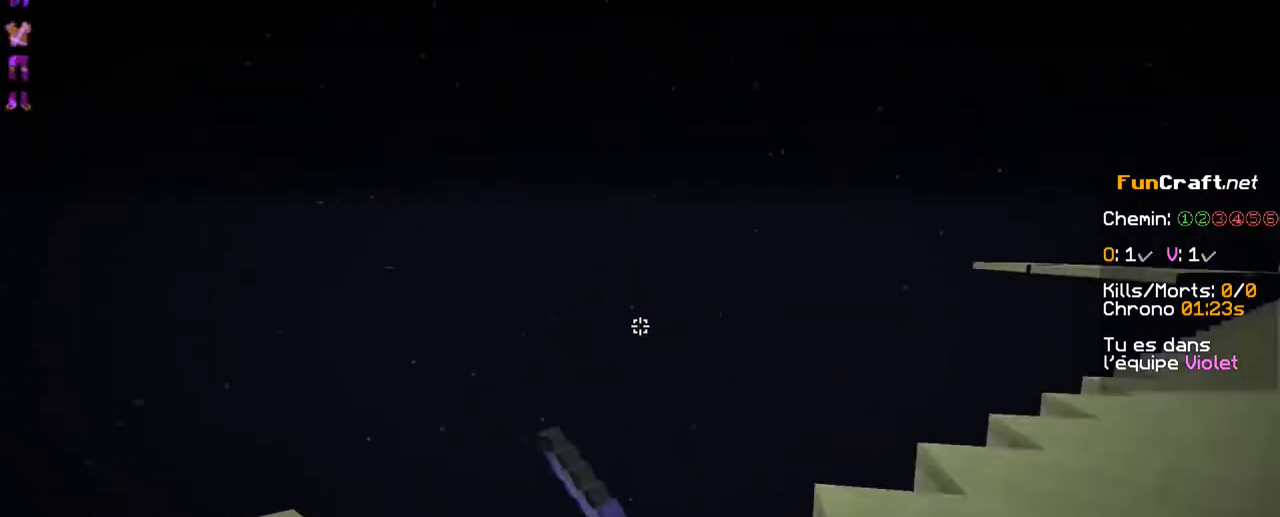
{"keys": ["s"], "events": [[150, "q", "up"], [350, "s", "down"]]}
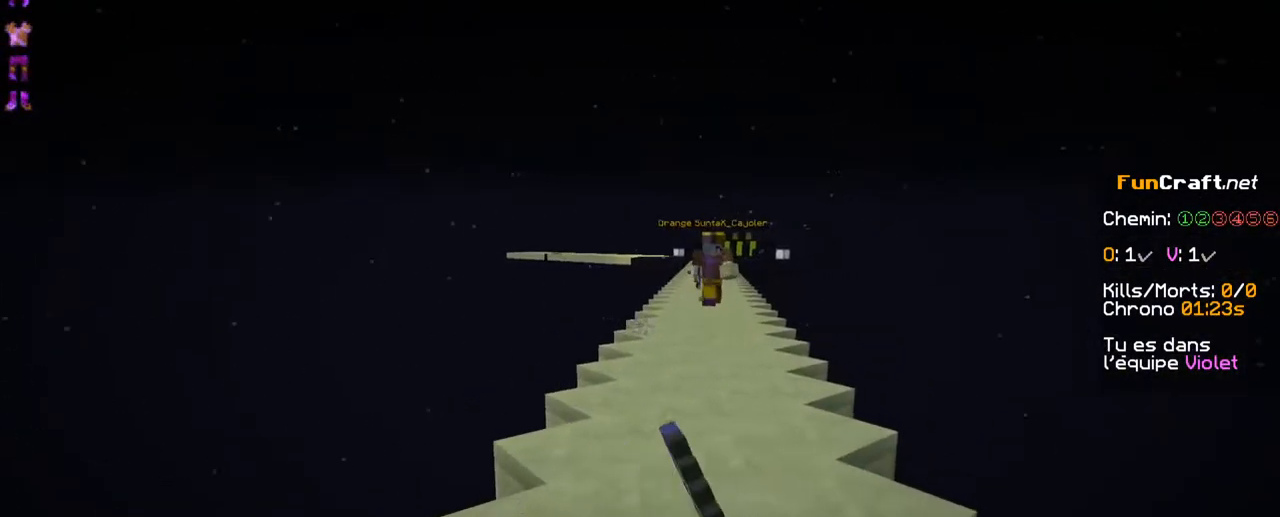
{"keys": [], "events": [[100, "s", "up"], [300, "z", "down"], [500, "z", "up"]]}
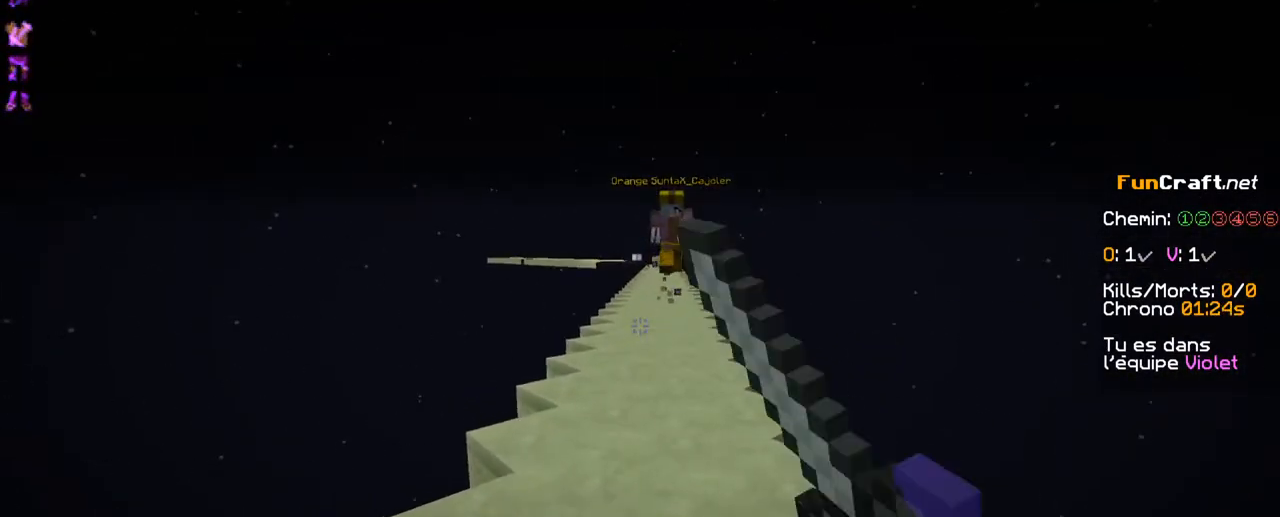
{"keys": ["s"], "events": [[150, "s", "down"]]}
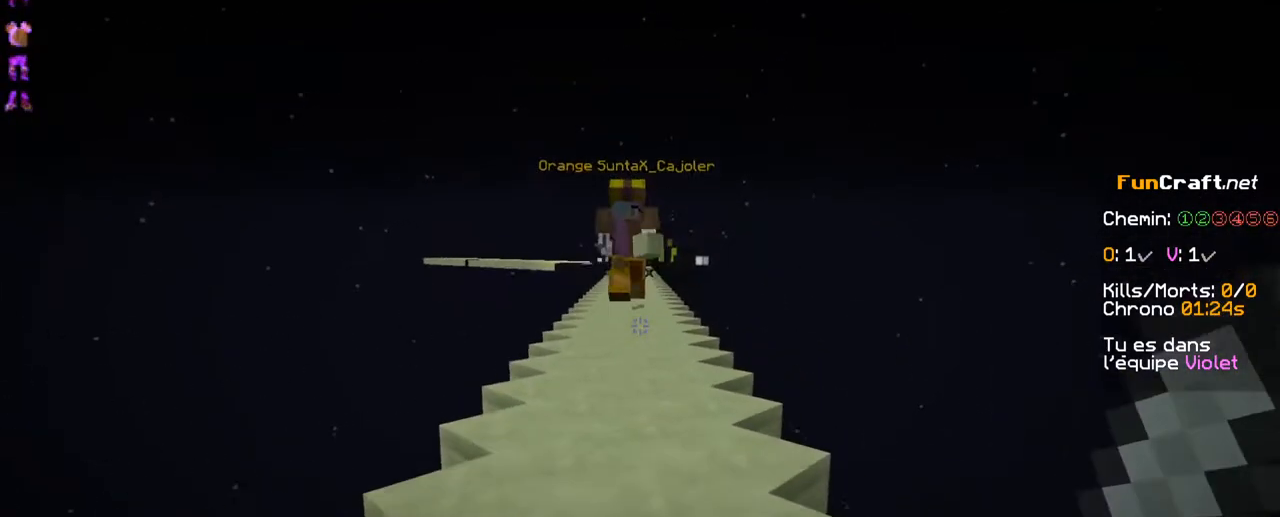
{"keys": ["s"], "events": []}
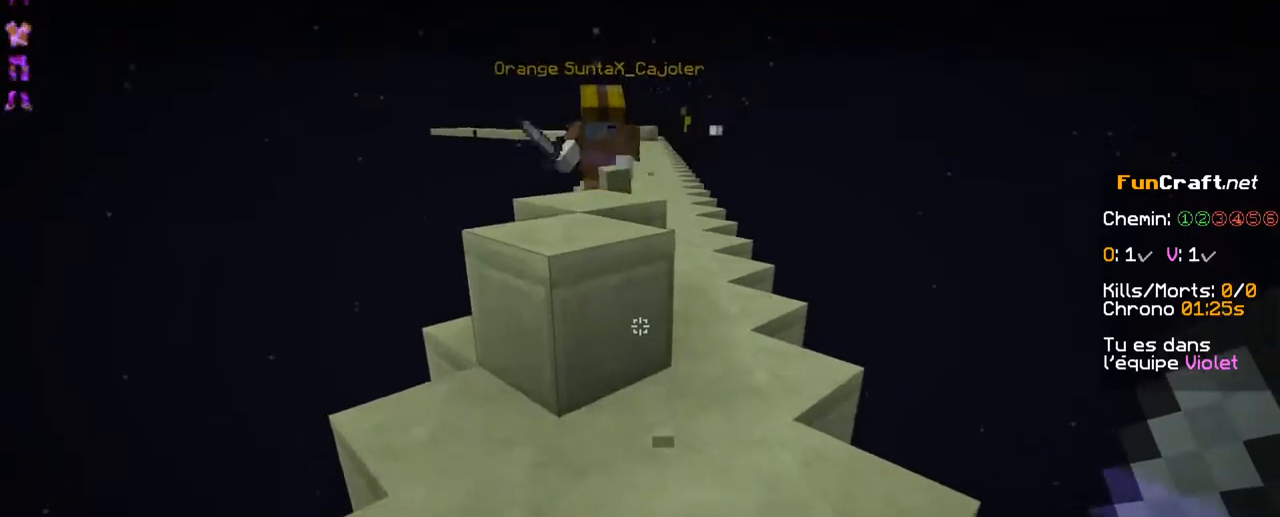
{"keys": ["s"], "events": []}
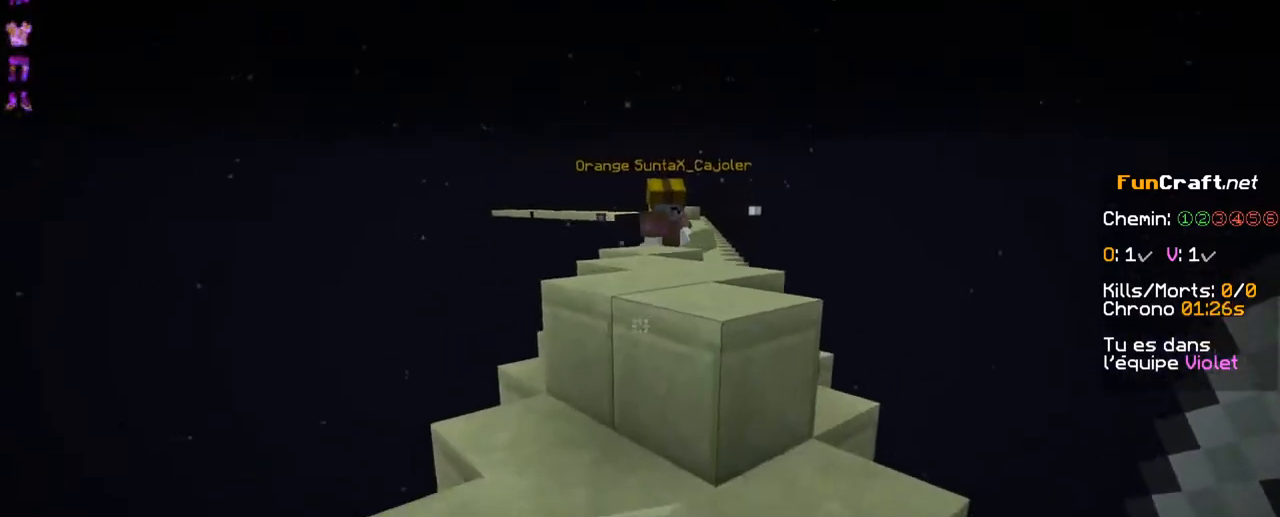
{"keys": ["s"], "events": [[300, "q", "down"], [500, "q", "up"]]}
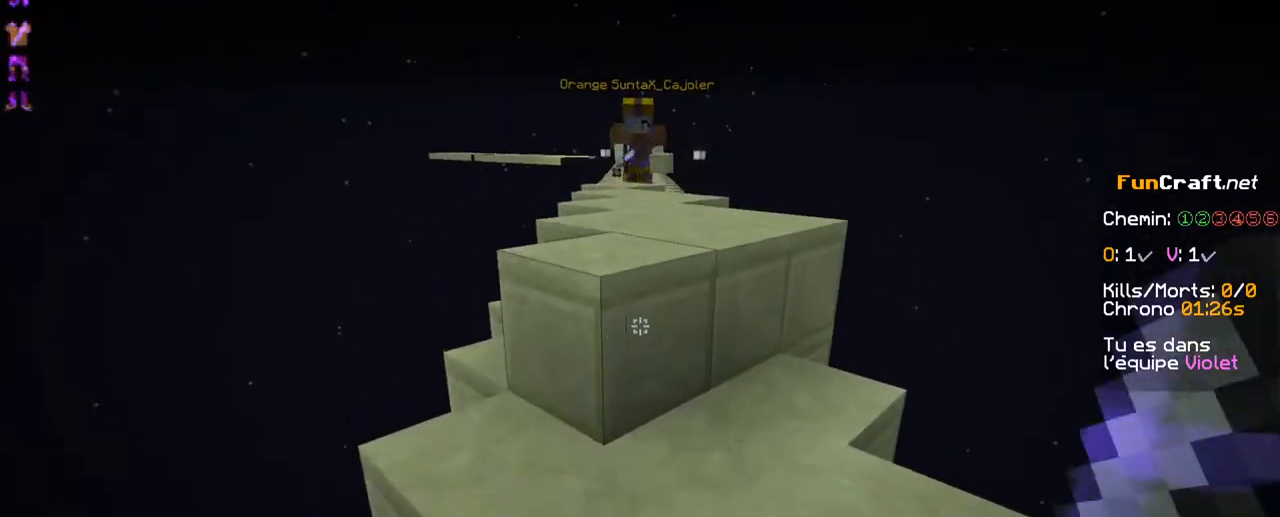
{"keys": ["z"], "events": [[200, "s", "up"], [350, "d", "down"], [400, "d", "up"], [400, "z", "down"]]}
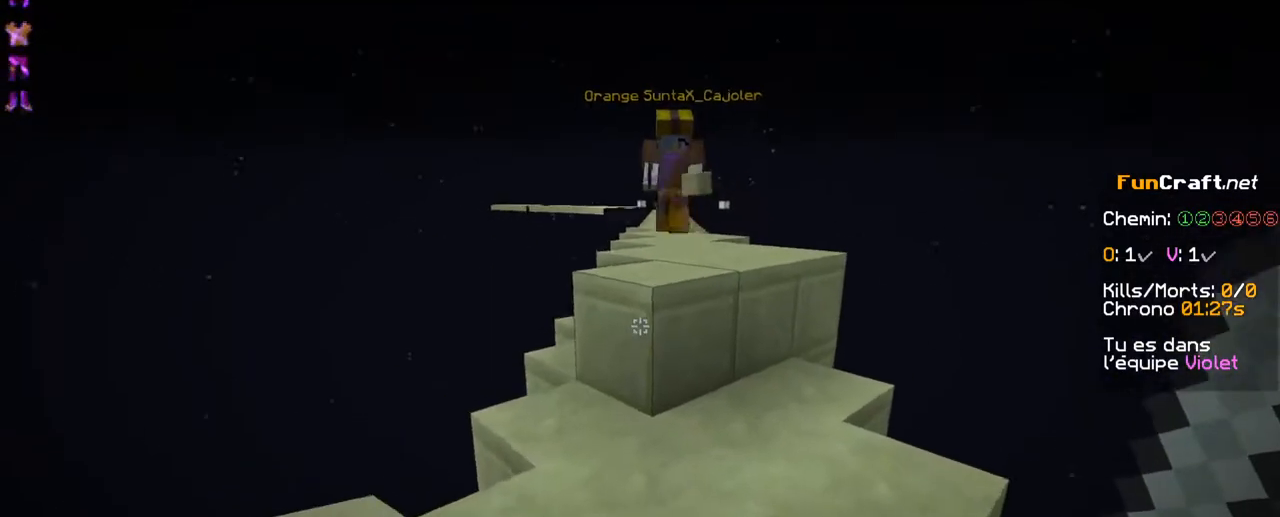
{"keys": ["z"], "events": [[250, "space", "down"], [350, "space", "up"]]}
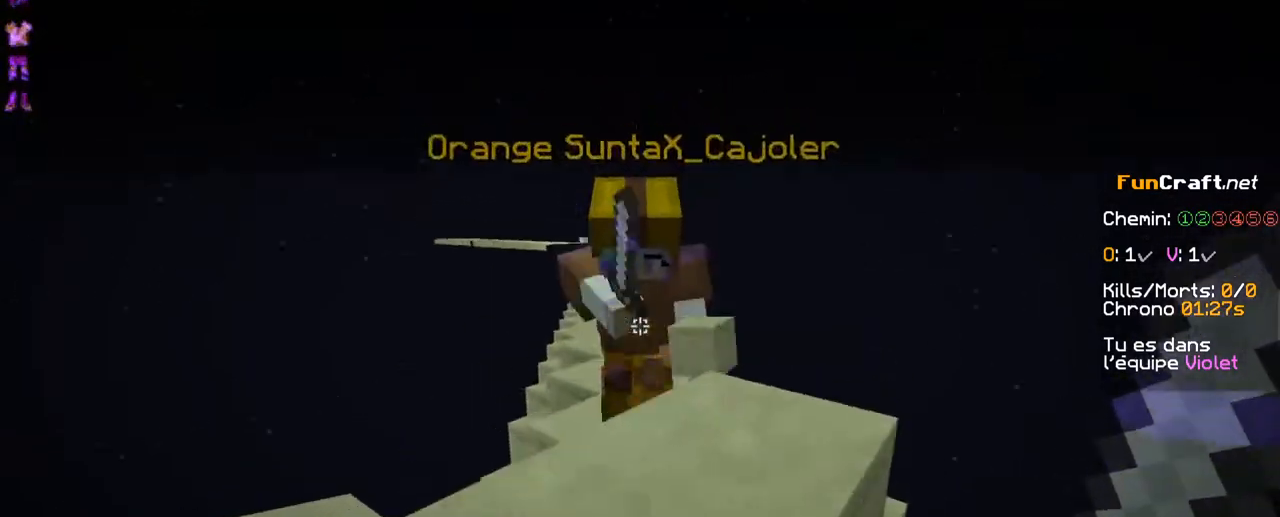
{"keys": ["z"], "events": []}
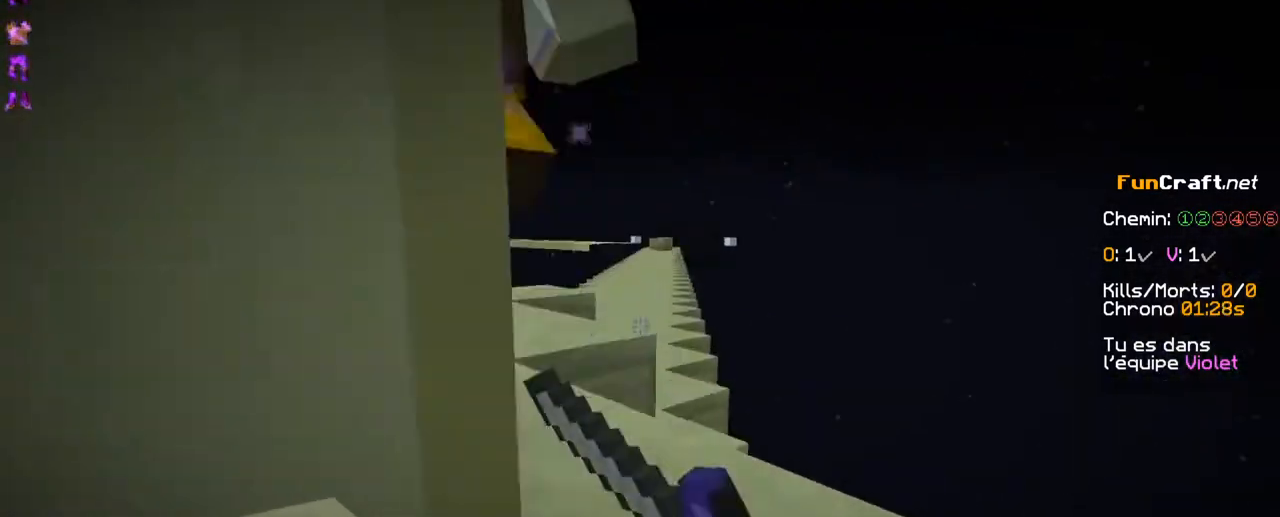
{"keys": ["q", "space", "z"], "events": [[150, "space", "down"], [250, "q", "down"], [250, "space", "up"], [350, "space", "down"], [400, "space", "up"], [500, "space", "down"]]}
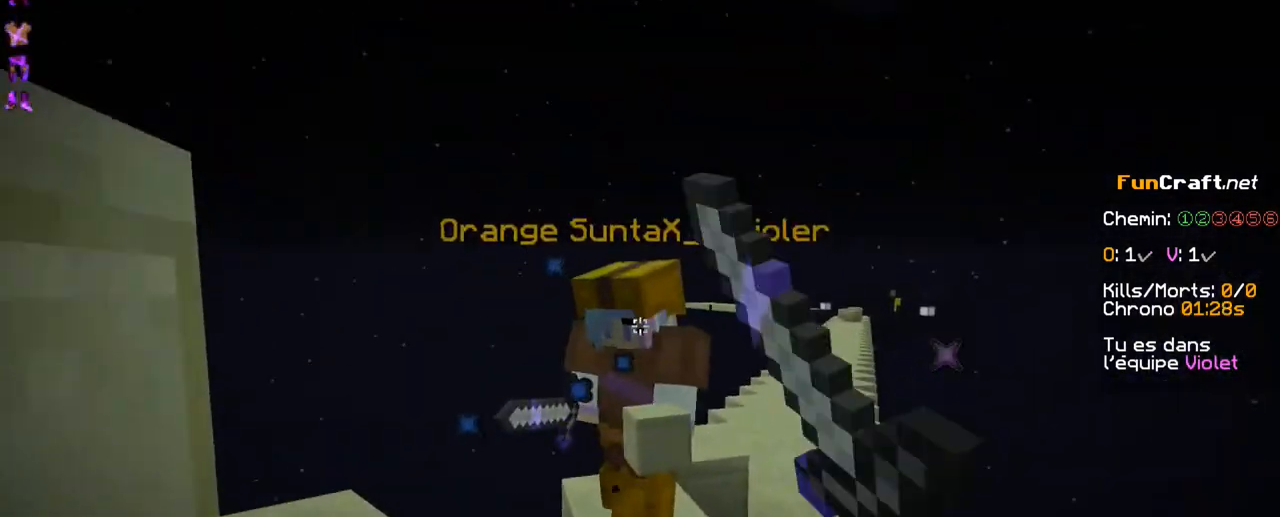
{"keys": ["z"], "events": [[50, "space", "up"], [200, "space", "down"], [250, "q", "up"], [250, "space", "up"]]}
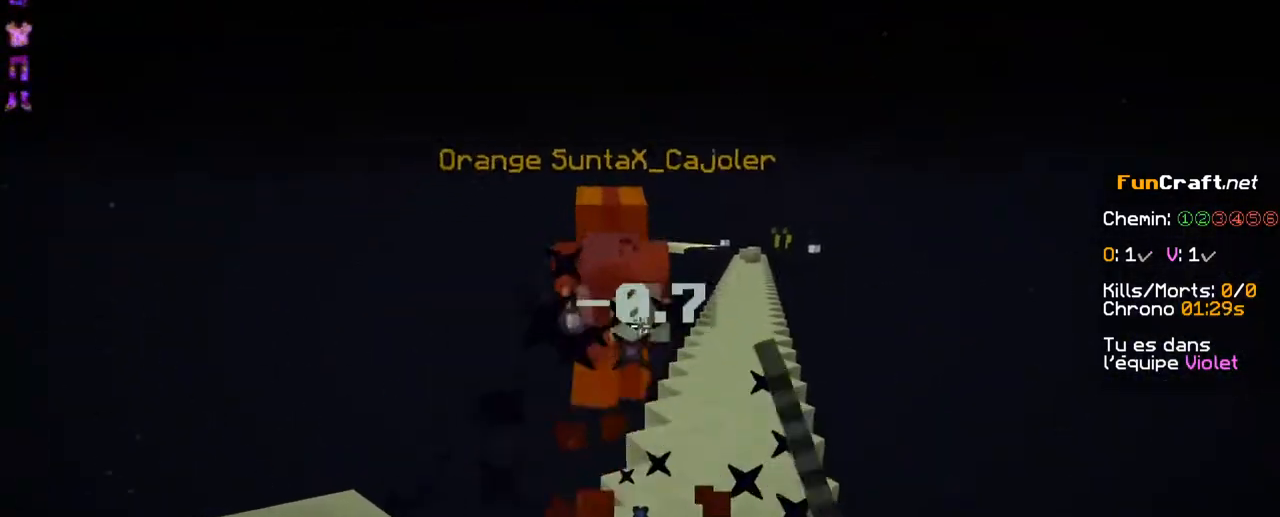
{"keys": ["space", "z"], "events": [[50, "d", "down"], [200, "d", "up"], [500, "space", "down"]]}
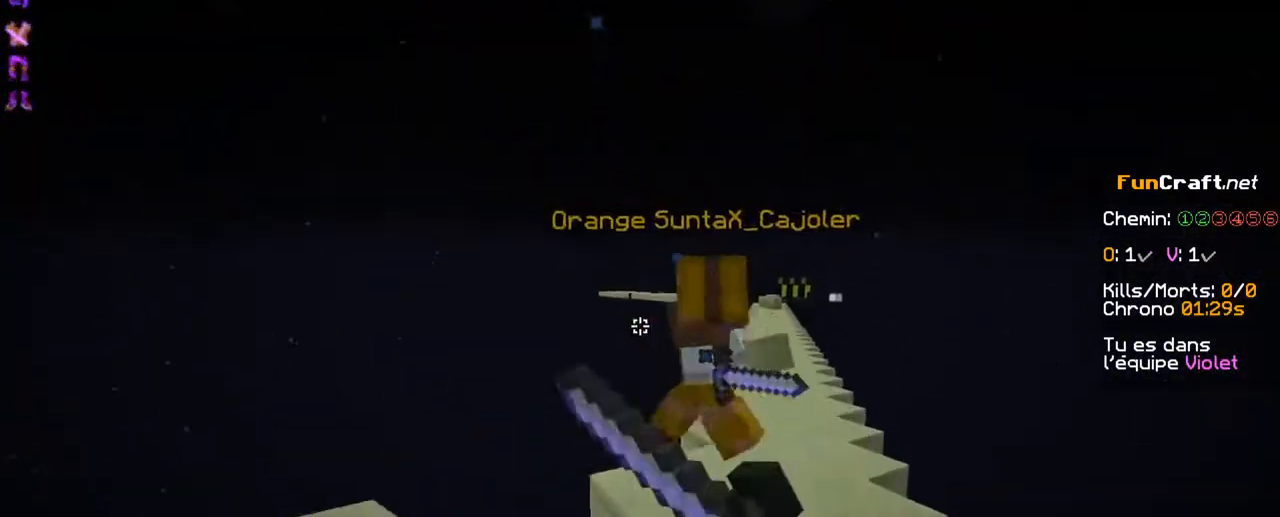
{"keys": ["z"], "events": [[150, "space", "up"], [300, "d", "down"], [450, "d", "up"]]}
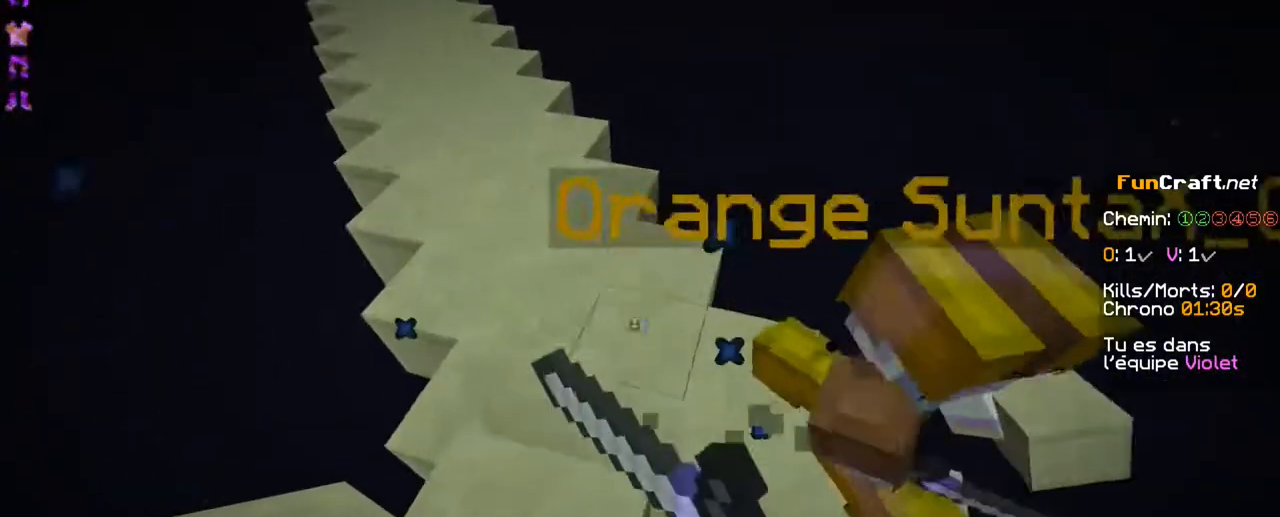
{"keys": ["z"], "events": [[200, "d", "down"], [250, "d", "up"], [300, "z", "up"], [400, "d", "down"], [450, "d", "up"], [500, "z", "down"]]}
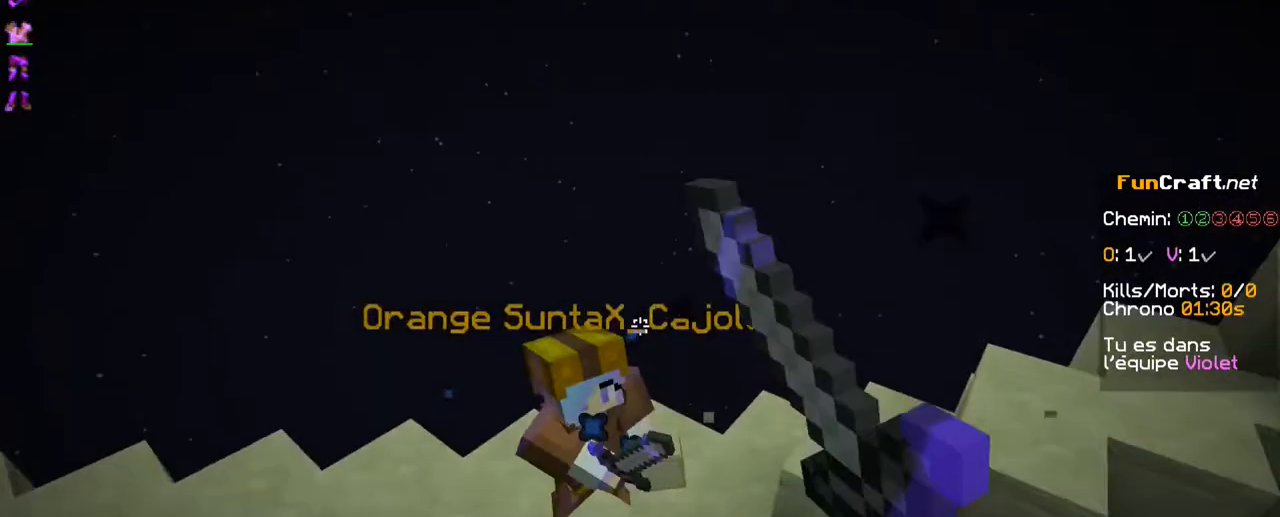
{"keys": ["z"], "events": []}
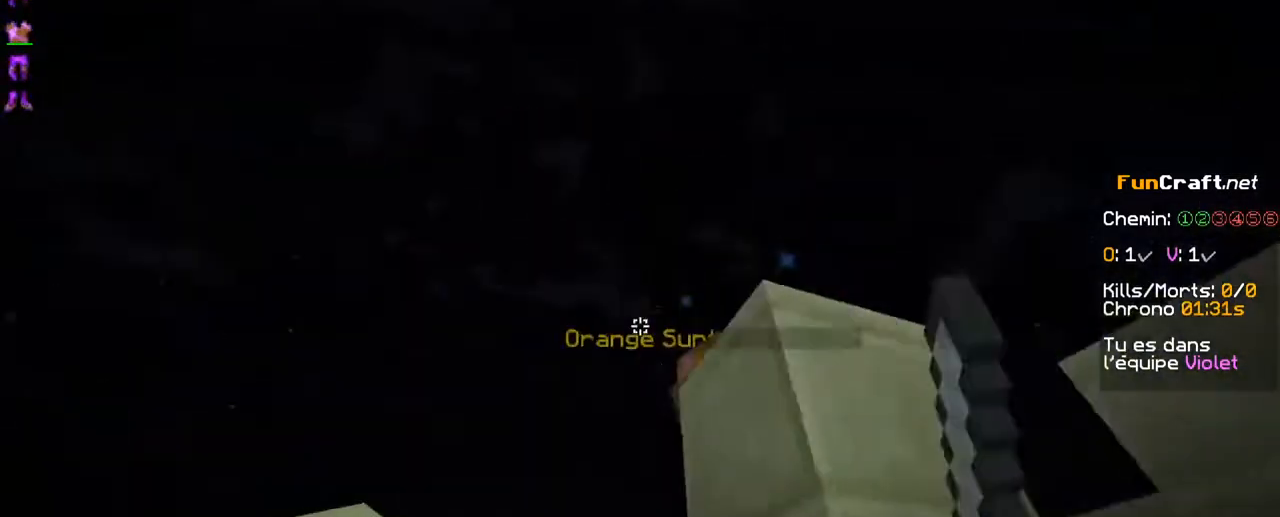
{"keys": ["z"], "events": []}
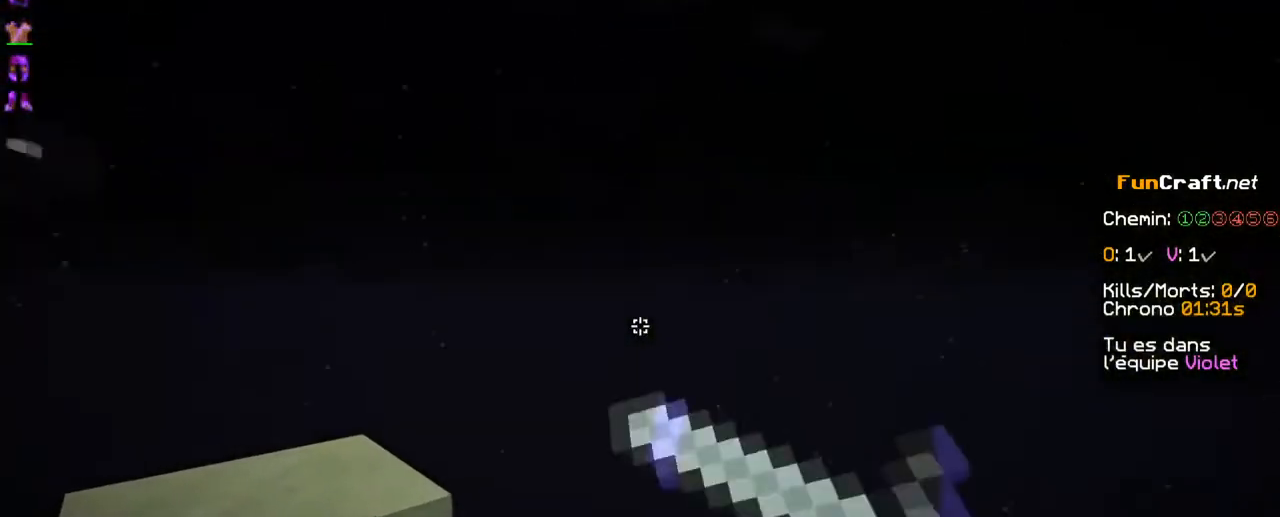
{"keys": ["z"], "events": [[300, "space", "down"], [500, "space", "up"]]}
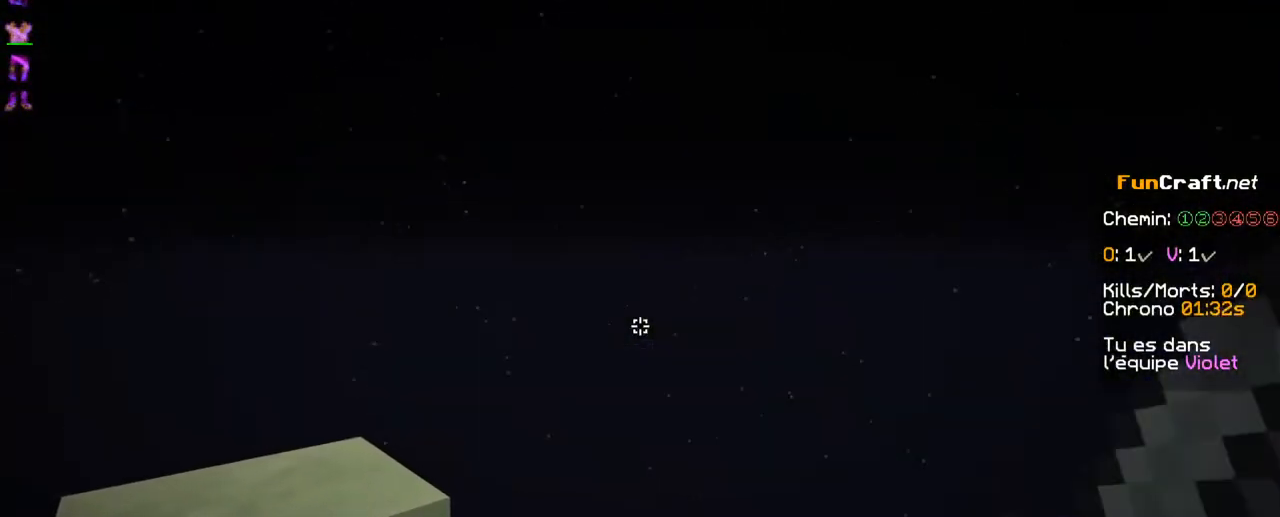
{"keys": ["space"], "events": [[300, "space", "down"], [500, "z", "up"]]}
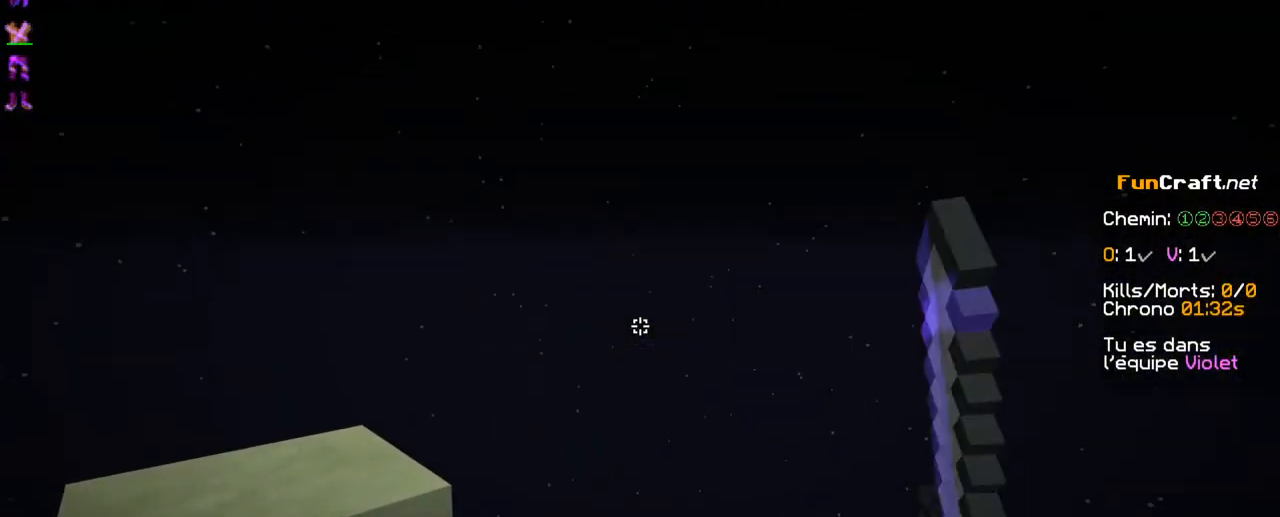
{"keys": ["z"], "events": [[200, "z", "down"], [250, "space", "up"], [300, "z", "up"], [350, "z", "down"], [450, "space", "down"], [500, "space", "up"]]}
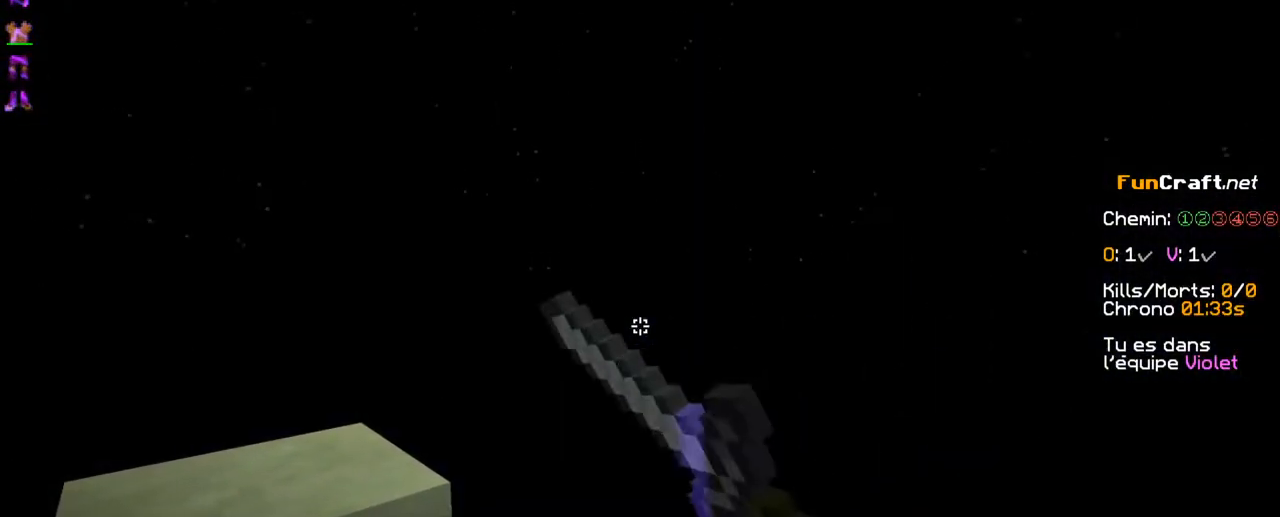
{"keys": [], "events": [[100, "z", "up"]]}